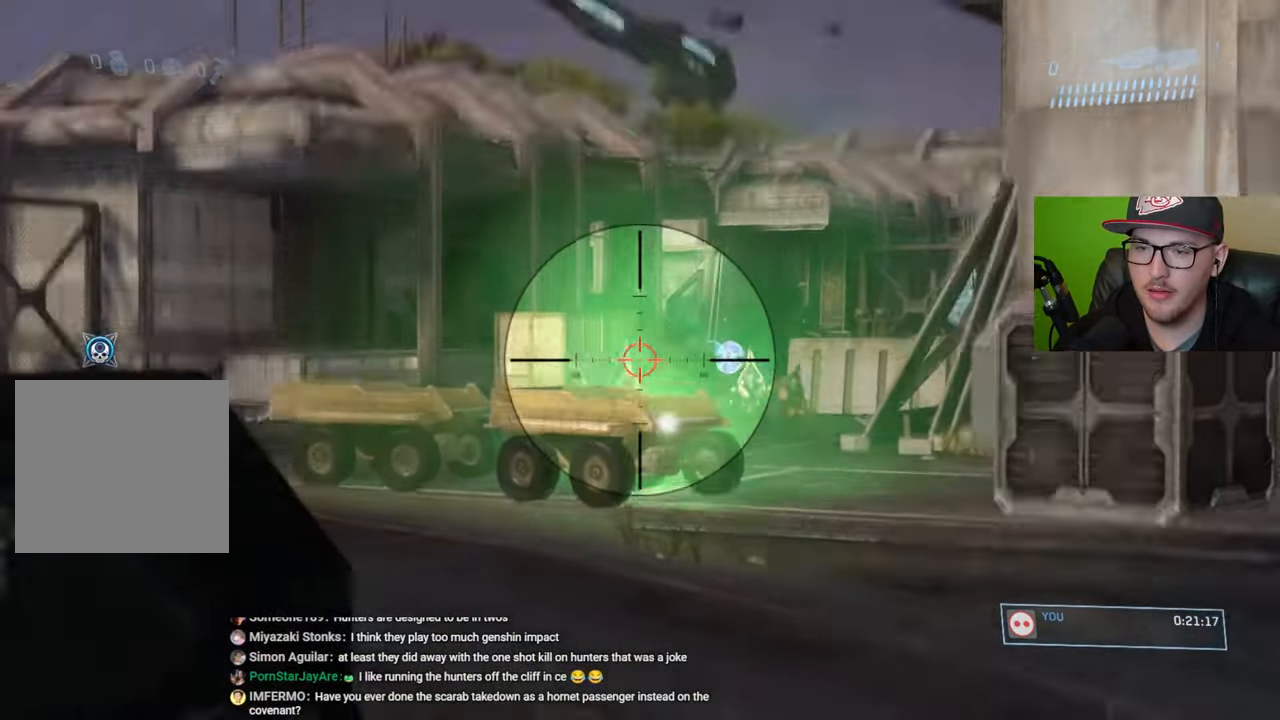
Gameplay with a controller (Xbox layout); each line is a JSON object with the inputs held at the frame after it. "events" lists button and stick changes between this image and that frame as [ms after this image, input, new state], when the widget could be followed in between.
{"buttons": ["R2"], "left_stick": "up-right", "right_stick": "up", "events": [[33, "right_stick", "center"], [50, "R2", "up"], [67, "left_stick", "up-right"], [217, "right_stick", "right"], [233, "left_stick", "right"], [367, "right_stick", "center"], [400, "left_stick", "up-right"], [450, "right_stick", "up"], [467, "R2", "down"]]}
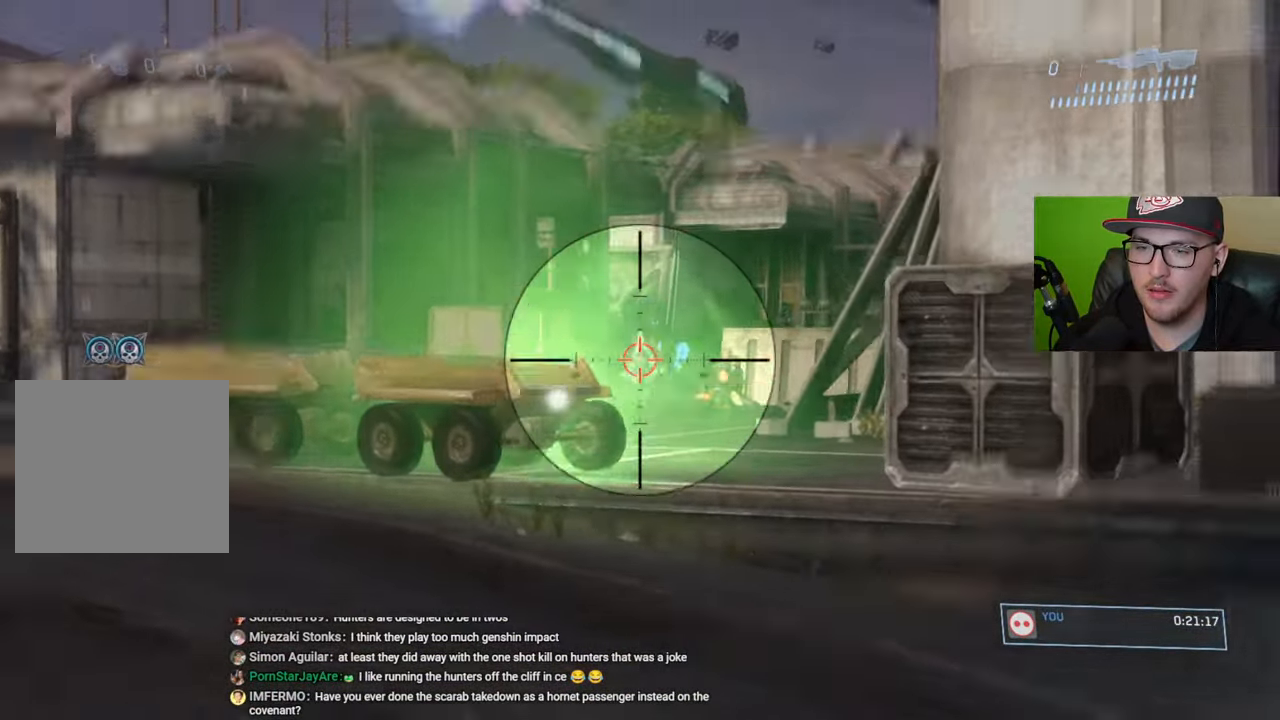
{"buttons": ["R2"], "left_stick": "up", "right_stick": "right", "events": [[33, "right_stick", "center"], [83, "R2", "up"], [217, "right_stick", "right"], [283, "left_stick", "up"], [433, "R2", "down"]]}
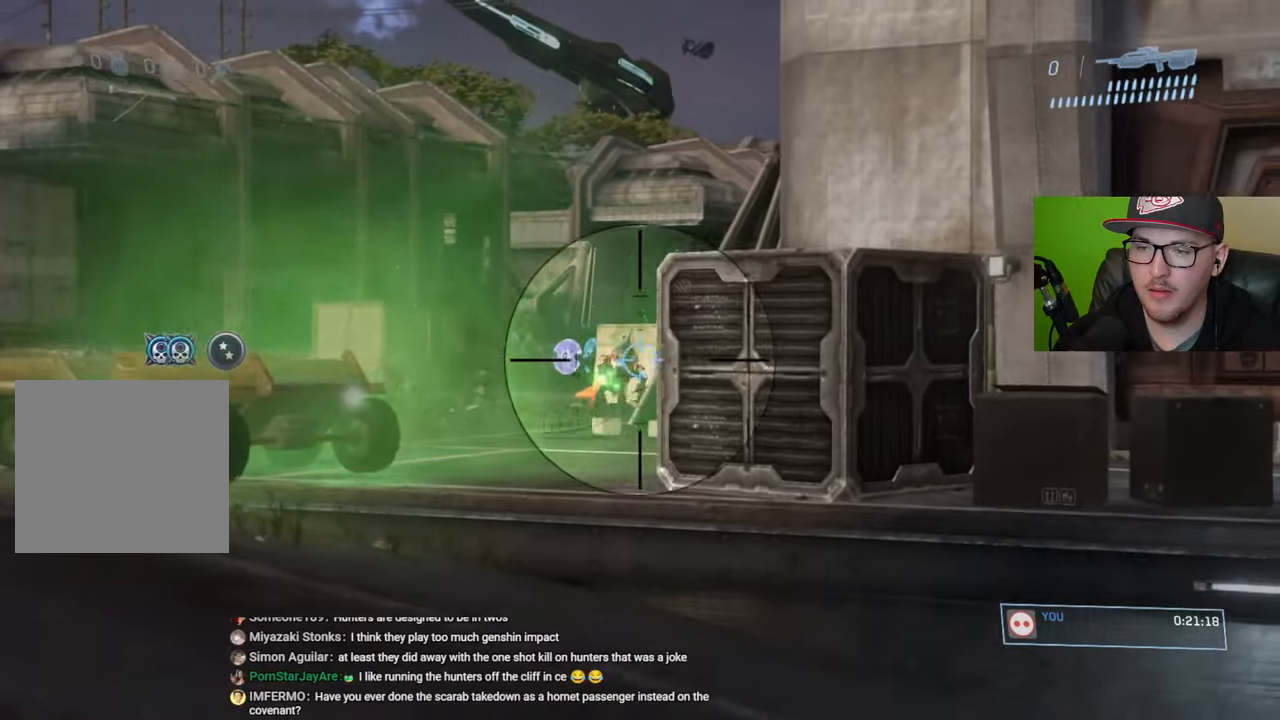
{"buttons": [], "left_stick": "up-left", "right_stick": "up-left", "events": [[33, "left_stick", "up-left"], [50, "R2", "up"], [50, "right_stick", "center"], [133, "right_stick", "up-left"]]}
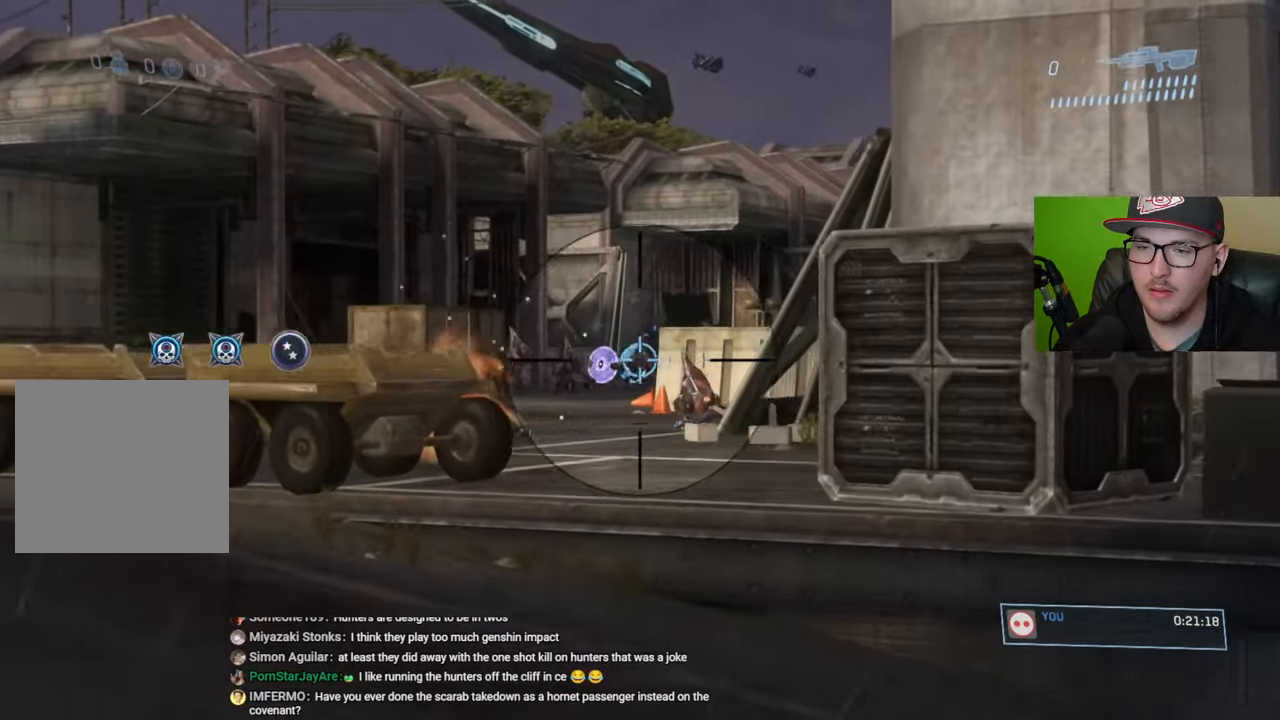
{"buttons": [], "left_stick": "up", "right_stick": "center", "events": [[17, "left_stick", "up"], [267, "right_stick", "down-left"], [450, "right_stick", "center"]]}
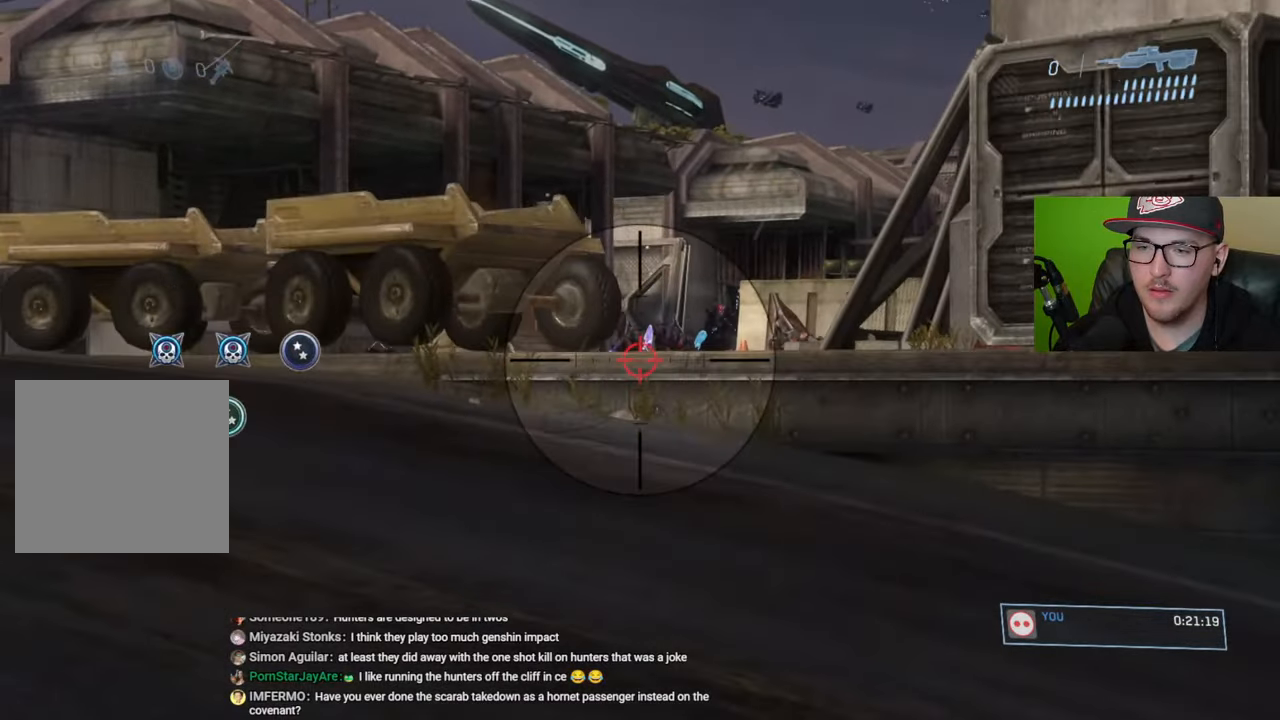
{"buttons": [], "left_stick": "up", "right_stick": "right", "events": [[17, "right_stick", "up"], [167, "R2", "down"], [300, "R2", "up"], [350, "right_stick", "center"], [400, "right_stick", "right"]]}
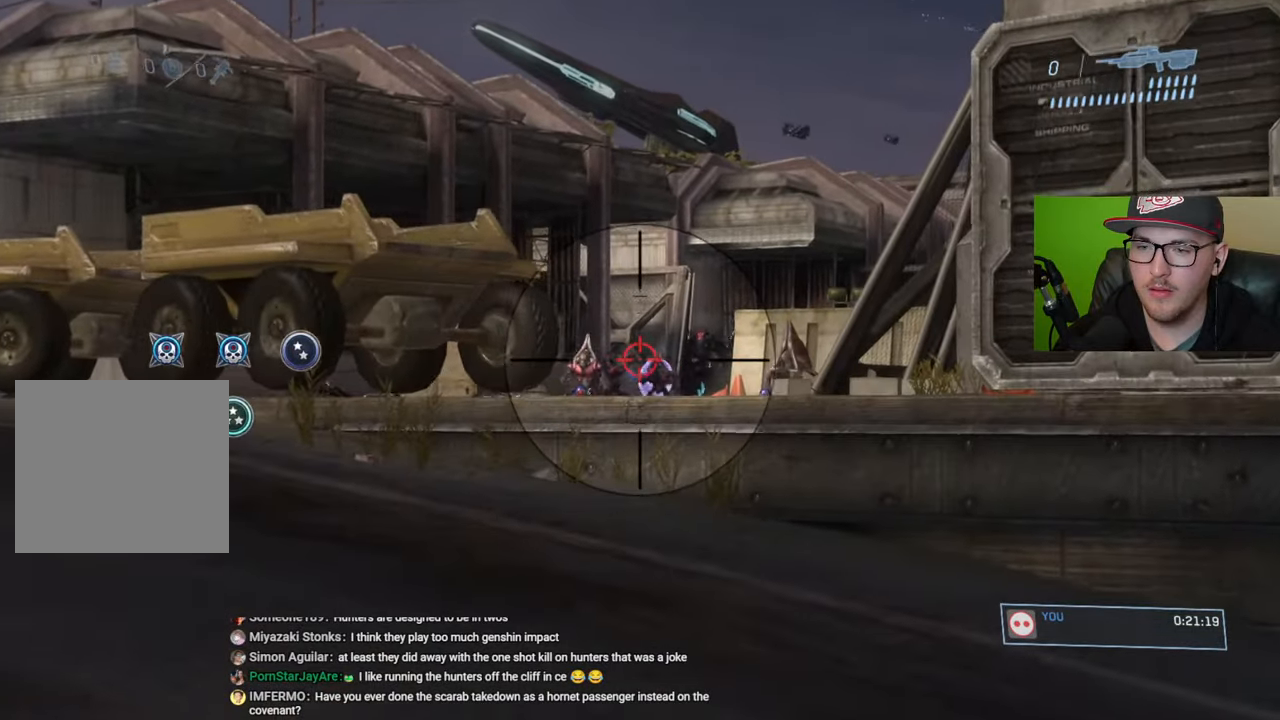
{"buttons": [], "left_stick": "up", "right_stick": "left", "events": [[100, "right_stick", "down-right"], [133, "R2", "down"], [233, "right_stick", "center"], [250, "R2", "up"], [467, "right_stick", "left"]]}
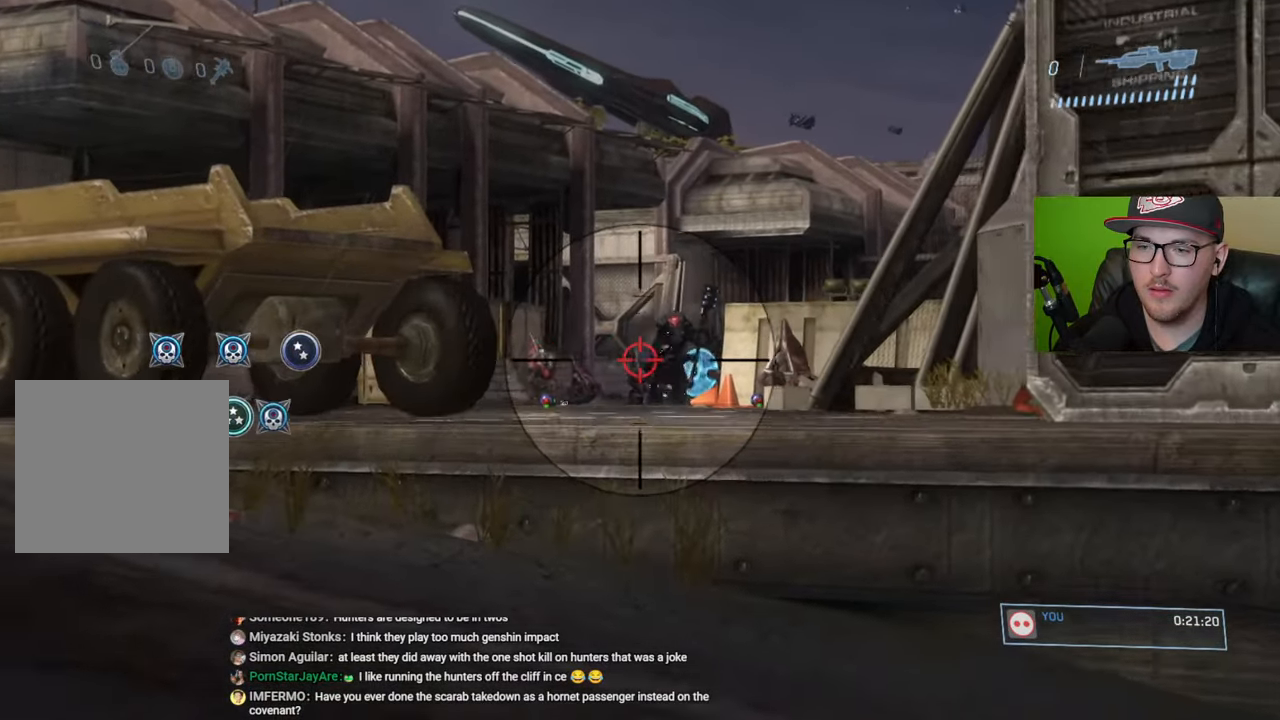
{"buttons": [], "left_stick": "up-right", "right_stick": "center", "events": [[217, "left_stick", "up-right"], [283, "R2", "down"], [300, "right_stick", "center"], [417, "R2", "up"]]}
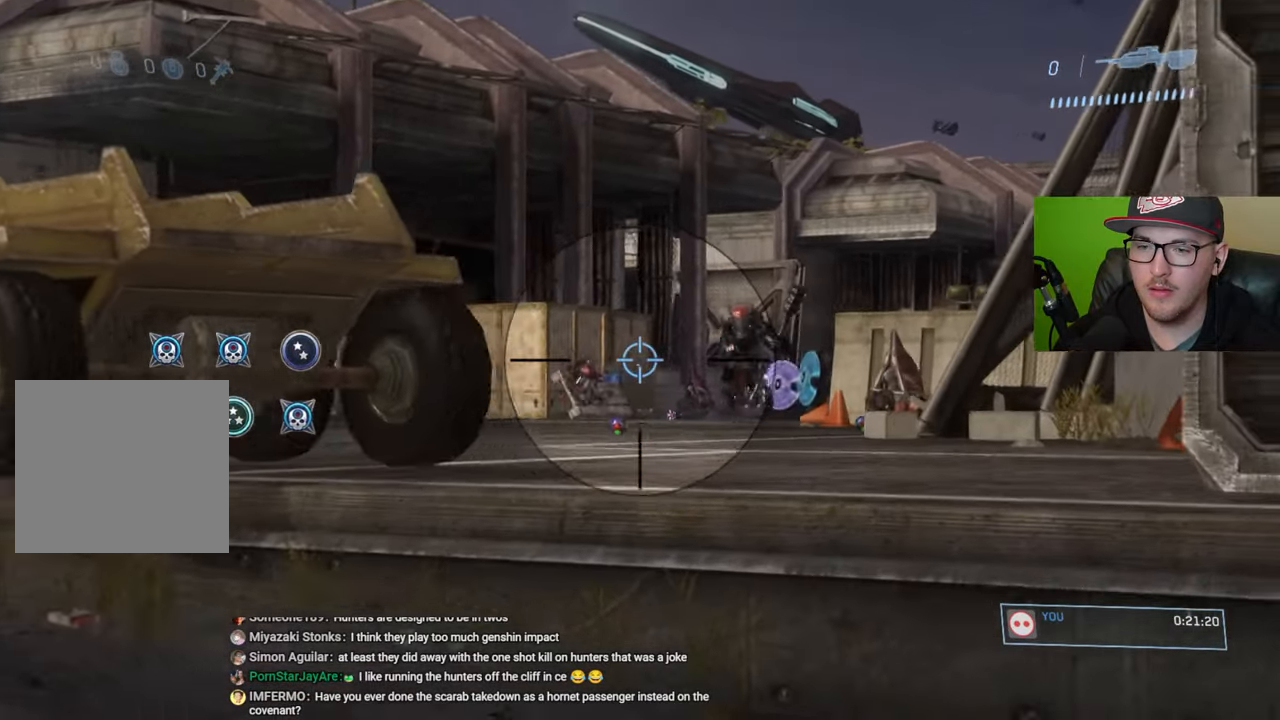
{"buttons": [], "left_stick": "down-right", "right_stick": "center", "events": [[83, "left_stick", "center"], [200, "left_stick", "down"], [250, "Y", "down"], [317, "Y", "up"], [383, "left_stick", "down-right"]]}
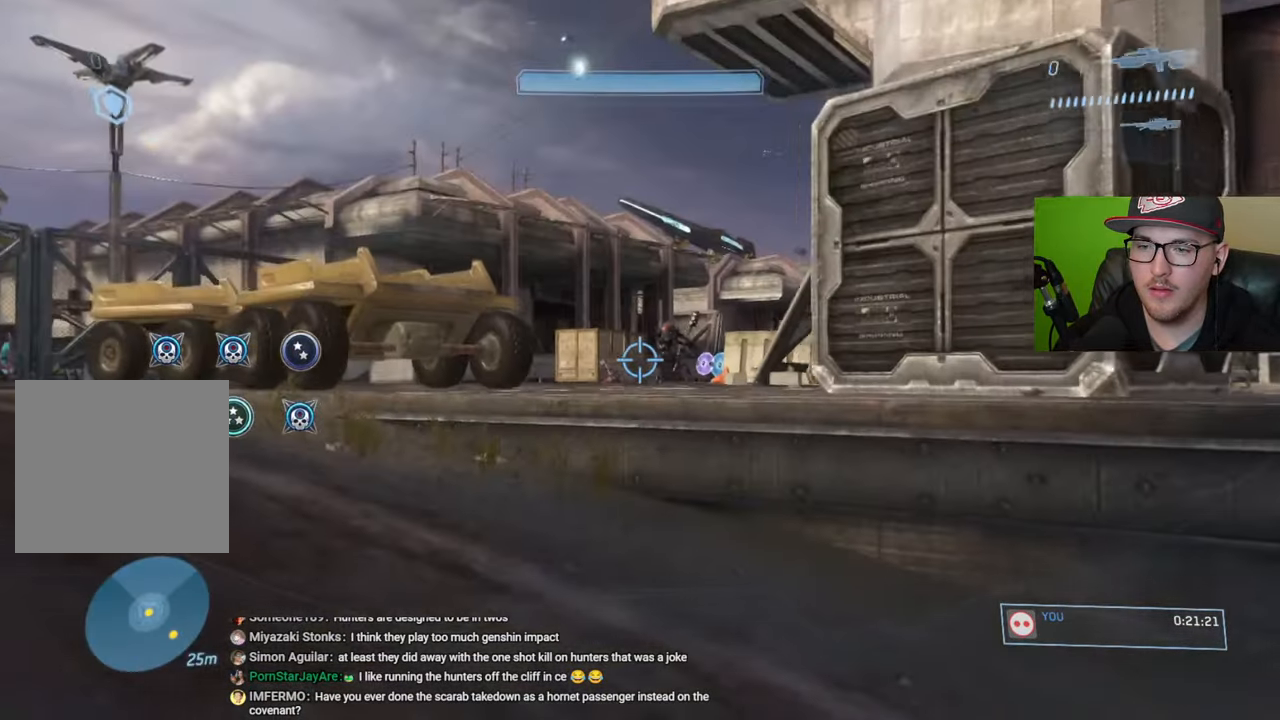
{"buttons": [], "left_stick": "up-left", "right_stick": "up", "events": [[33, "right_stick", "up"], [117, "right_stick", "center"], [133, "left_stick", "center"], [283, "left_stick", "up-left"], [367, "right_stick", "up"]]}
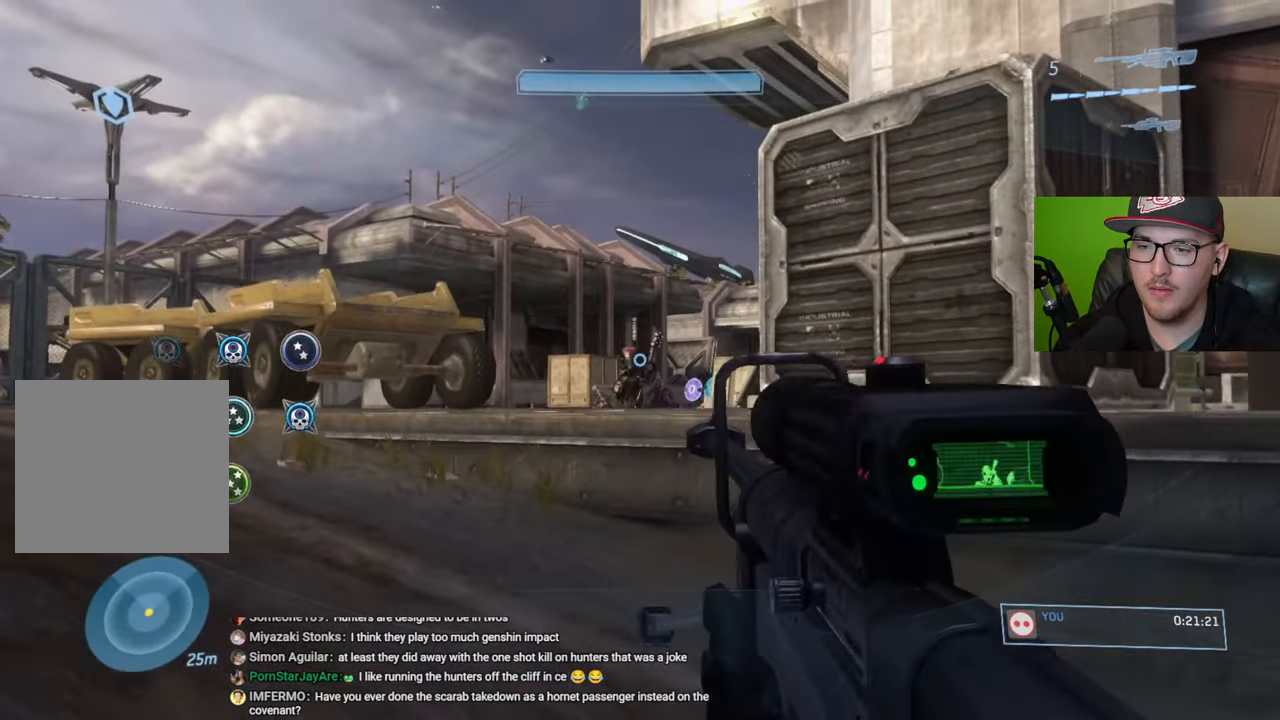
{"buttons": [], "left_stick": "left", "right_stick": "center", "events": [[50, "right_stick", "center"], [83, "R2", "down"], [150, "left_stick", "center"], [200, "R2", "up"], [217, "left_stick", "right"], [350, "left_stick", "center"], [367, "R2", "down"], [400, "left_stick", "left"], [467, "R2", "up"]]}
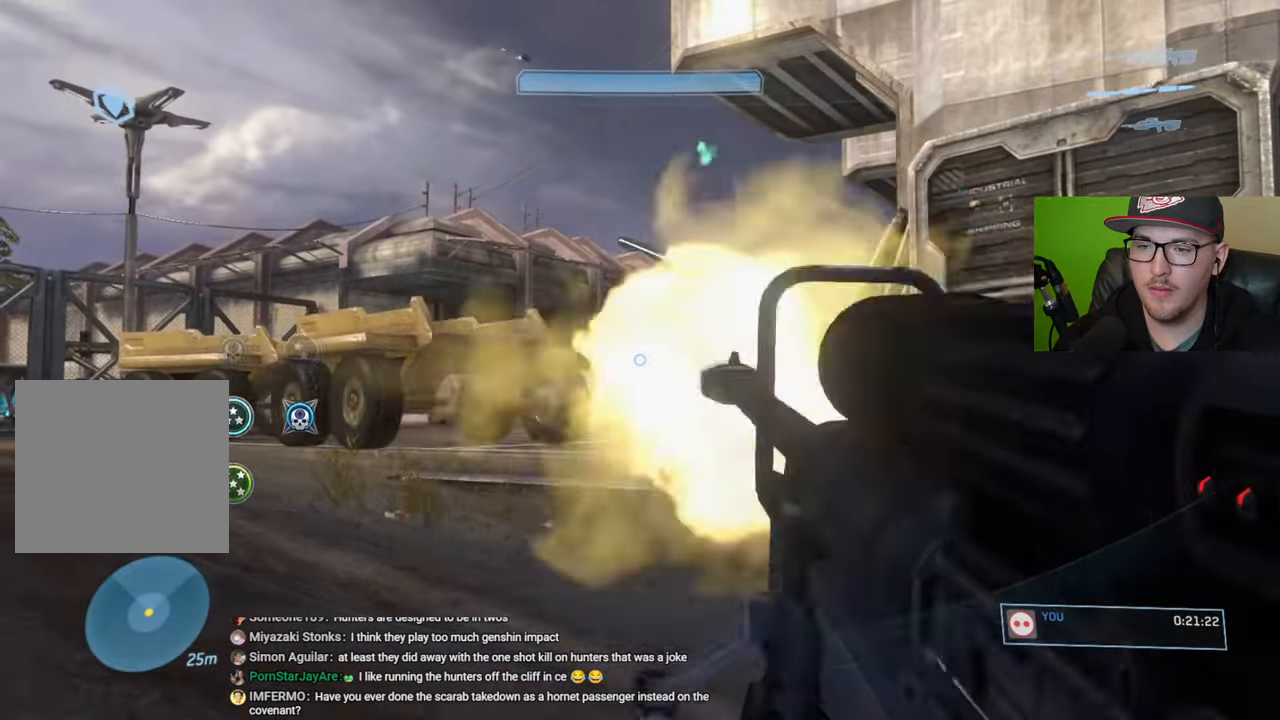
{"buttons": [], "left_stick": "up-right", "right_stick": "left", "events": [[83, "left_stick", "center"], [200, "left_stick", "right"], [367, "right_stick", "left"], [433, "left_stick", "up-right"]]}
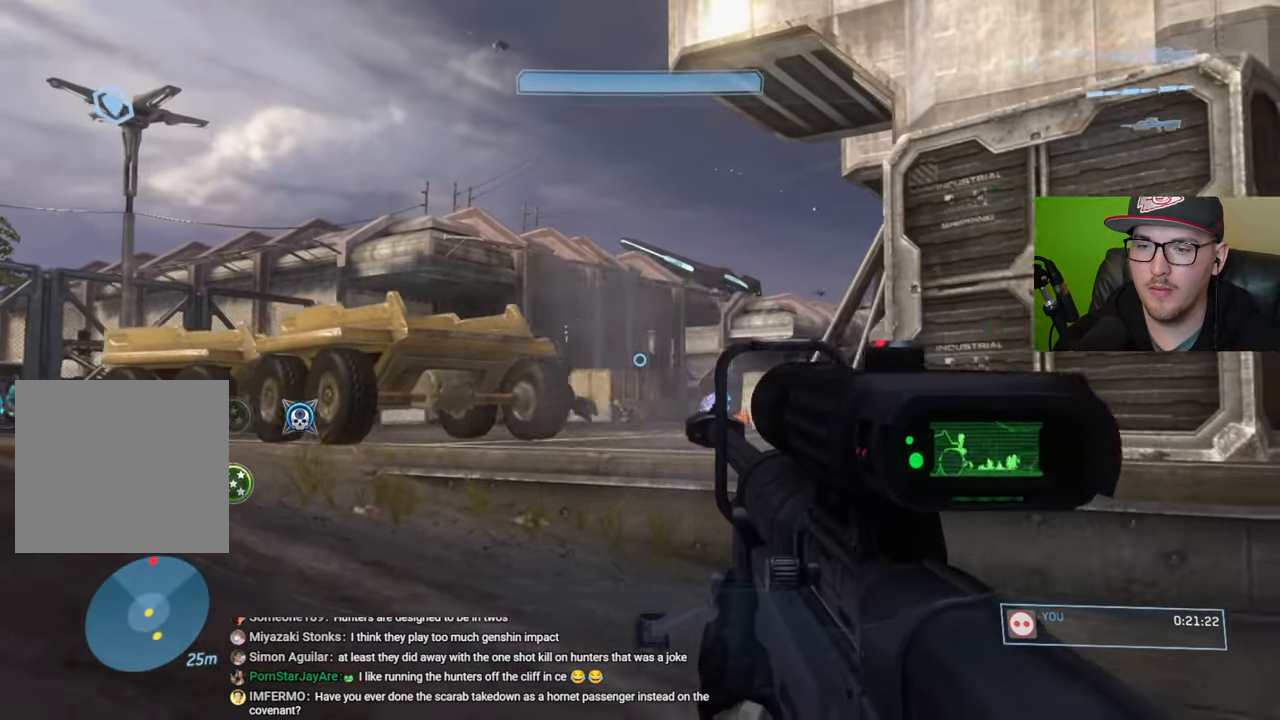
{"buttons": [], "left_stick": "down-right", "right_stick": "right", "events": [[33, "left_stick", "up"], [150, "left_stick", "center"], [317, "left_stick", "down-left"], [367, "right_stick", "center"], [417, "right_stick", "right"], [500, "left_stick", "down-right"]]}
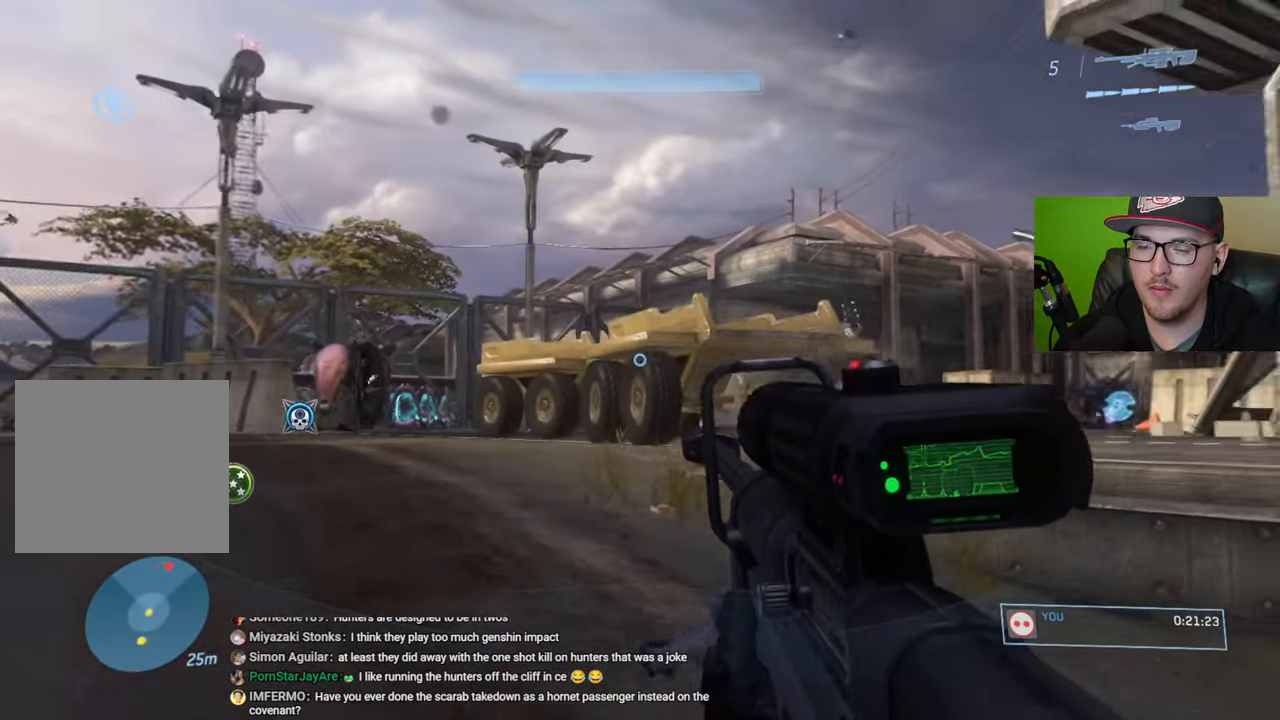
{"buttons": [], "left_stick": "up", "right_stick": "up", "events": [[83, "right_stick", "center"], [267, "left_stick", "right"], [350, "right_stick", "up"], [433, "left_stick", "up"]]}
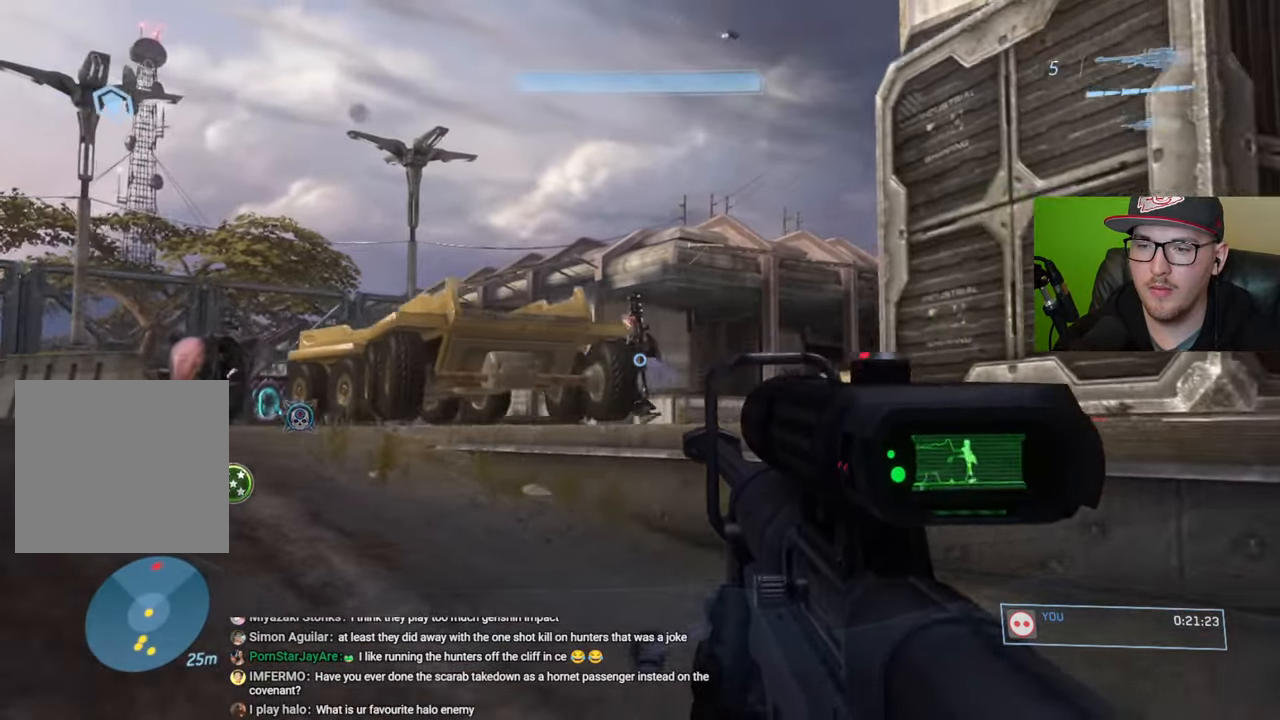
{"buttons": ["Y"], "left_stick": "left", "right_stick": "center", "events": [[100, "right_stick", "up-left"], [283, "left_stick", "center"], [400, "left_stick", "left"], [400, "right_stick", "center"], [483, "Y", "down"]]}
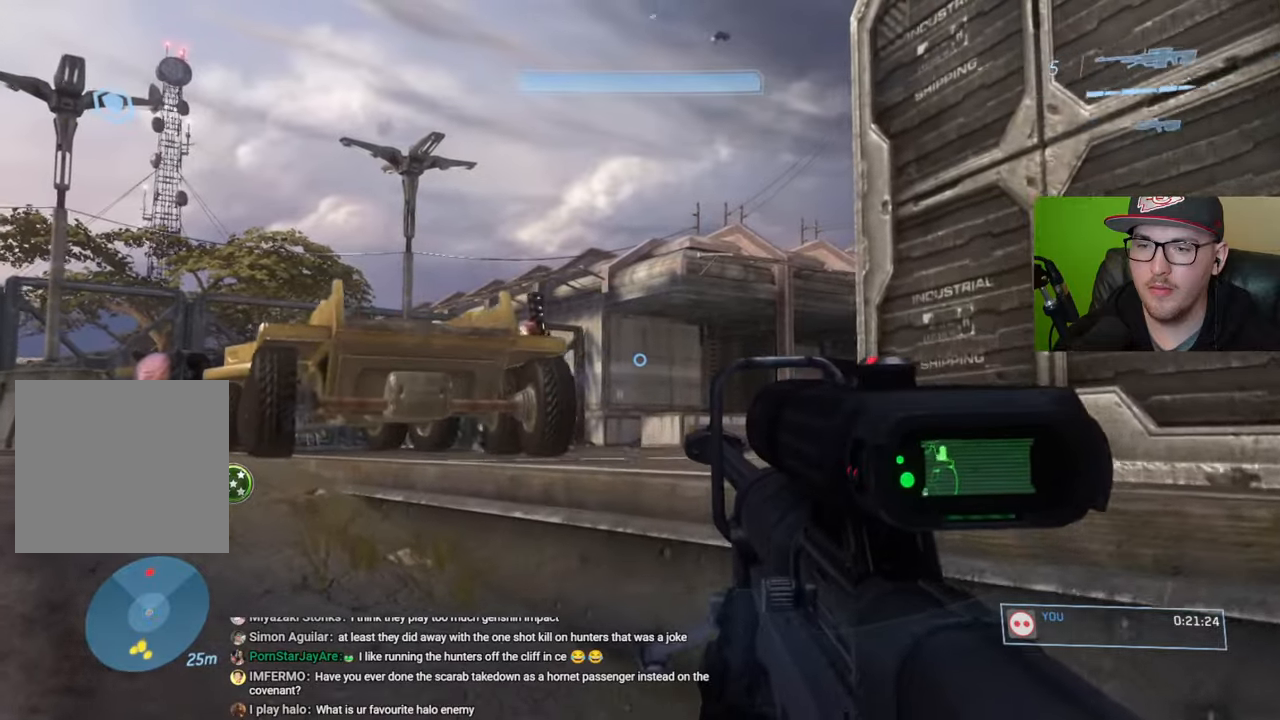
{"buttons": [], "left_stick": "down-left", "right_stick": "center", "events": [[17, "left_stick", "down-left"], [67, "Y", "up"], [300, "right_stick", "left"], [450, "right_stick", "center"]]}
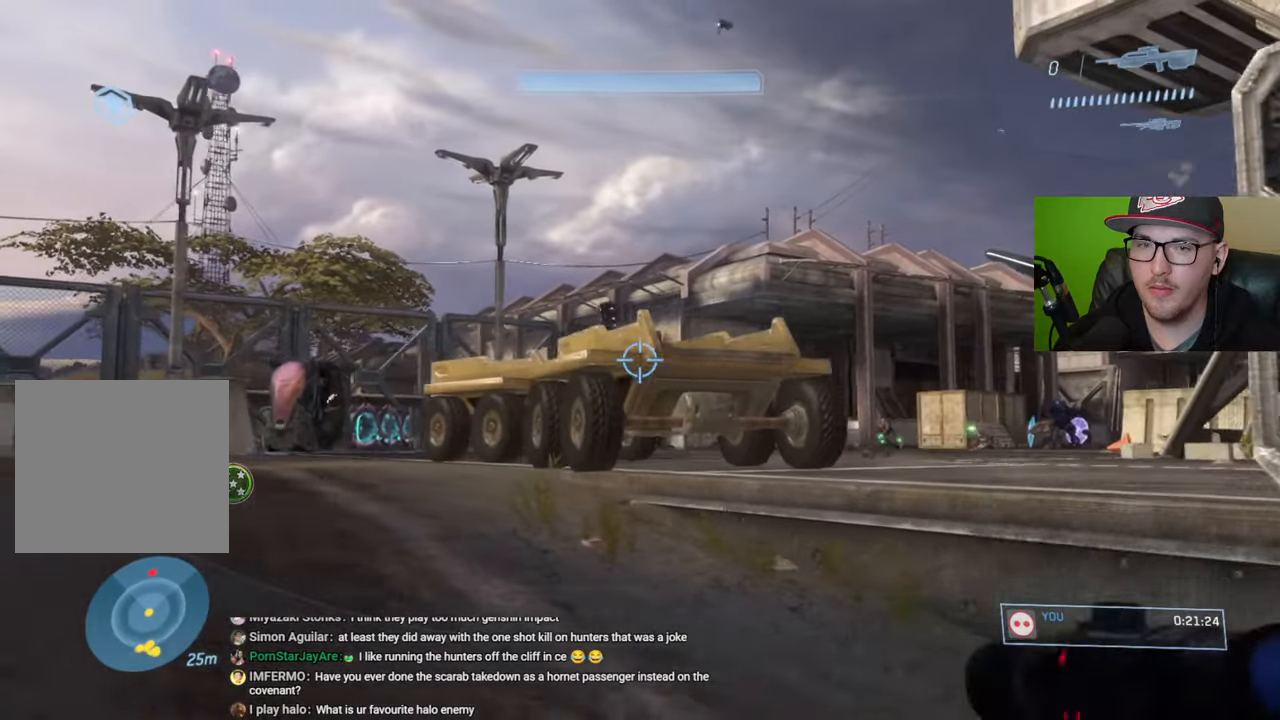
{"buttons": [], "left_stick": "left", "right_stick": "down-right", "events": [[233, "right_stick", "down-right"], [317, "left_stick", "left"]]}
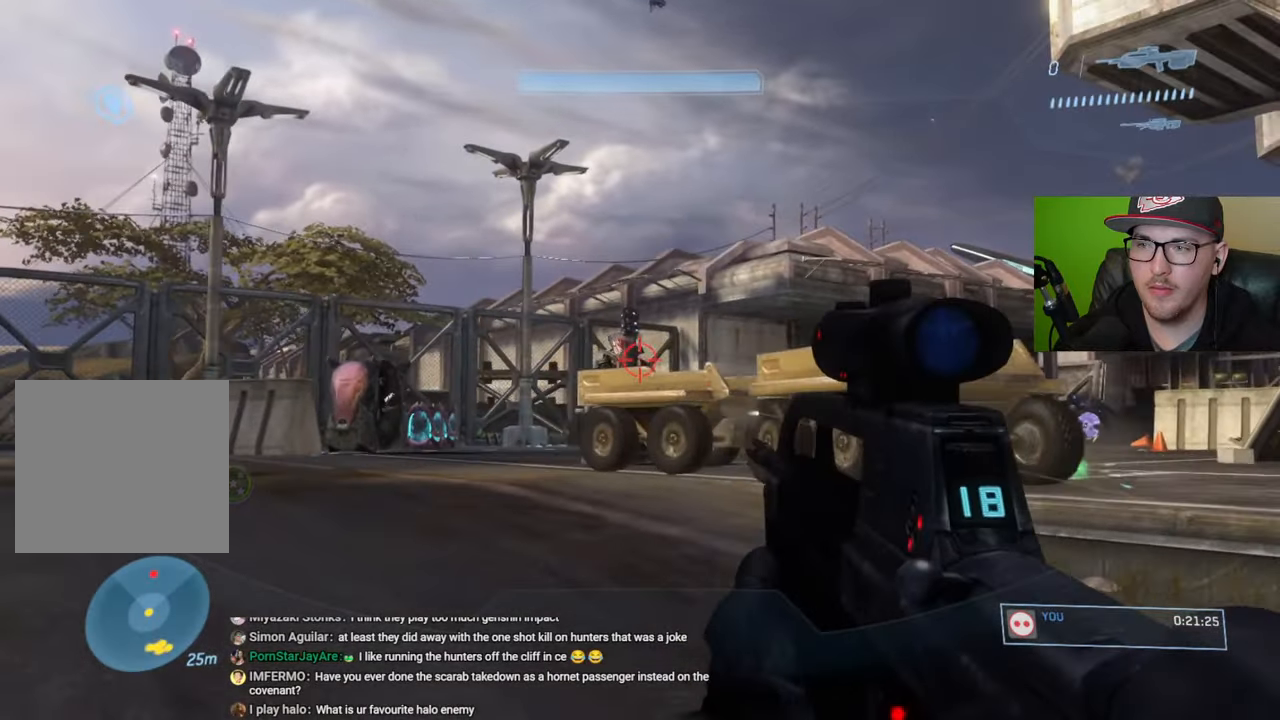
{"buttons": ["R2"], "left_stick": "down-left", "right_stick": "down-left", "events": [[100, "R2", "down"], [200, "right_stick", "center"], [233, "R2", "up"], [333, "right_stick", "down-right"], [383, "left_stick", "down"], [450, "R2", "down"], [483, "left_stick", "down-left"], [483, "right_stick", "down-left"]]}
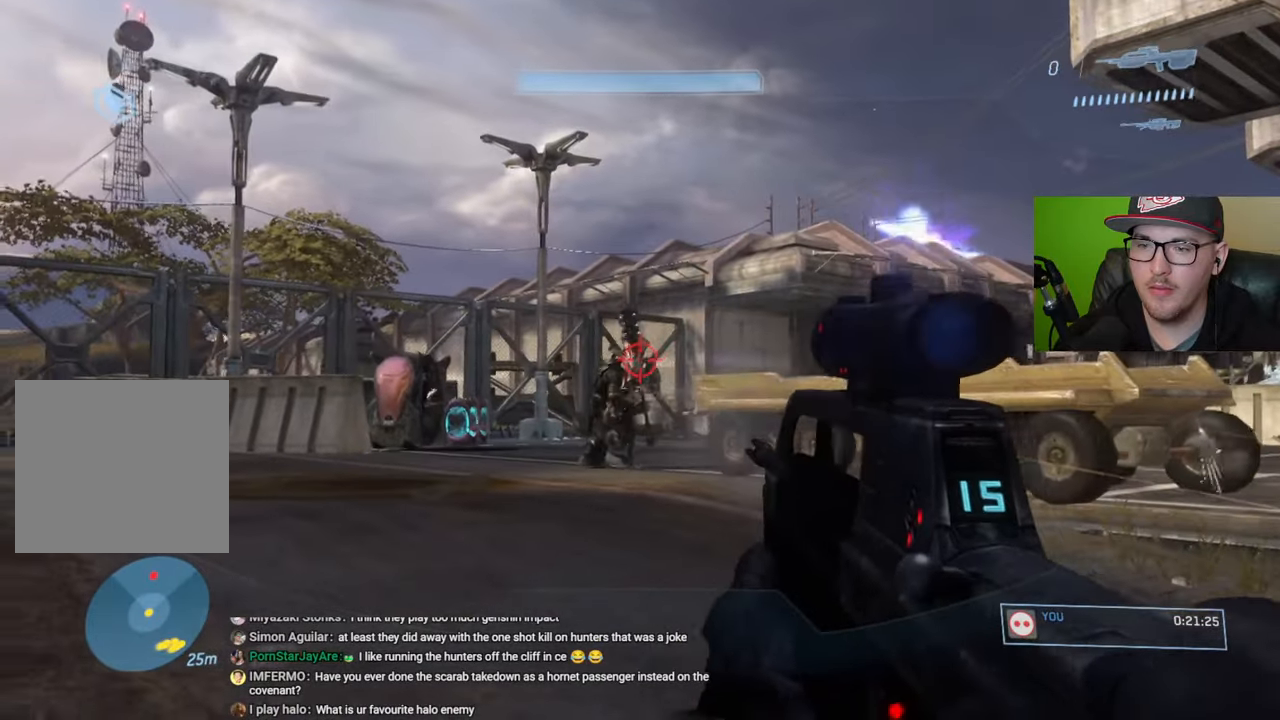
{"buttons": ["R2"], "left_stick": "up-left", "right_stick": "left", "events": [[67, "right_stick", "center"], [150, "left_stick", "down-right"], [200, "R2", "up"], [233, "right_stick", "left"], [450, "R2", "down"], [450, "left_stick", "up-left"]]}
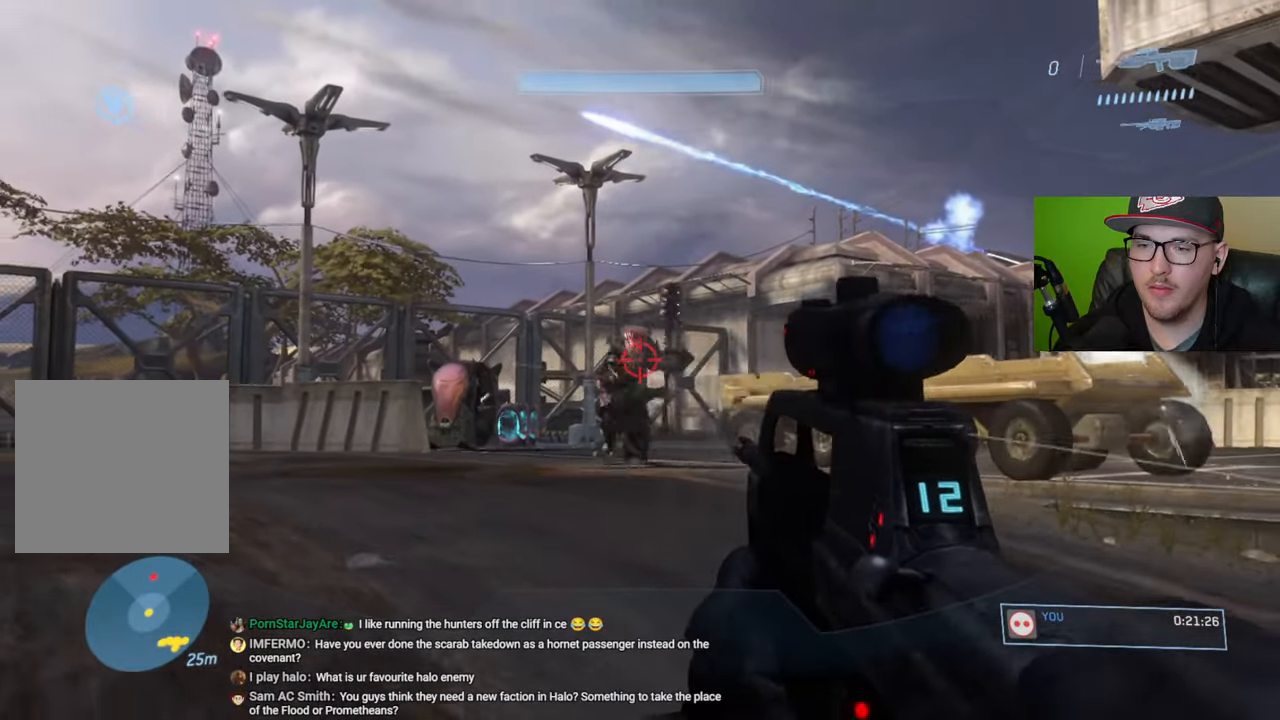
{"buttons": ["R2"], "left_stick": "down-right", "right_stick": "up-left", "events": [[83, "left_stick", "down-left"], [83, "right_stick", "center"], [117, "R2", "up"], [133, "left_stick", "down-right"], [317, "right_stick", "up-left"], [433, "R2", "down"]]}
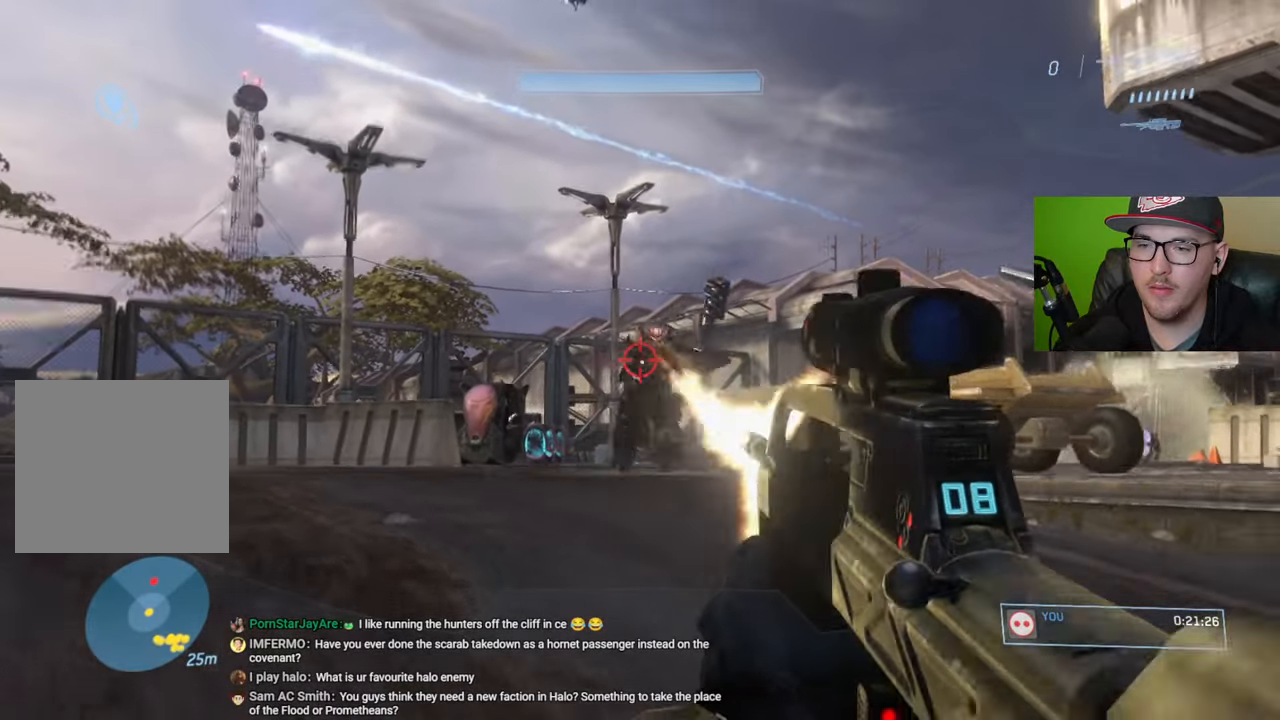
{"buttons": ["R2"], "left_stick": "down", "right_stick": "up-left", "events": [[50, "R2", "up"], [67, "right_stick", "center"], [167, "right_stick", "up-left"], [350, "left_stick", "down"], [450, "R2", "down"]]}
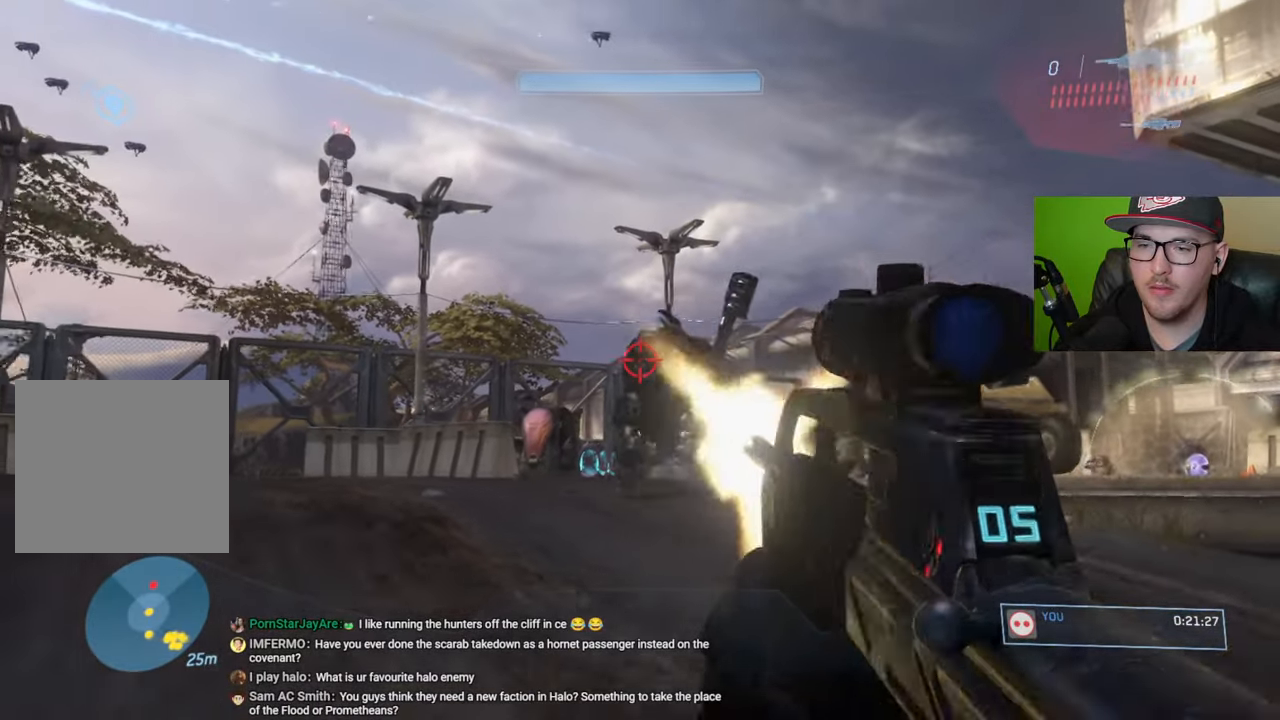
{"buttons": ["R2"], "left_stick": "down", "right_stick": "up-left", "events": [[17, "left_stick", "down-right"], [50, "right_stick", "center"], [67, "R2", "up"], [250, "right_stick", "up"], [350, "left_stick", "down"], [367, "right_stick", "up-left"], [450, "R2", "down"]]}
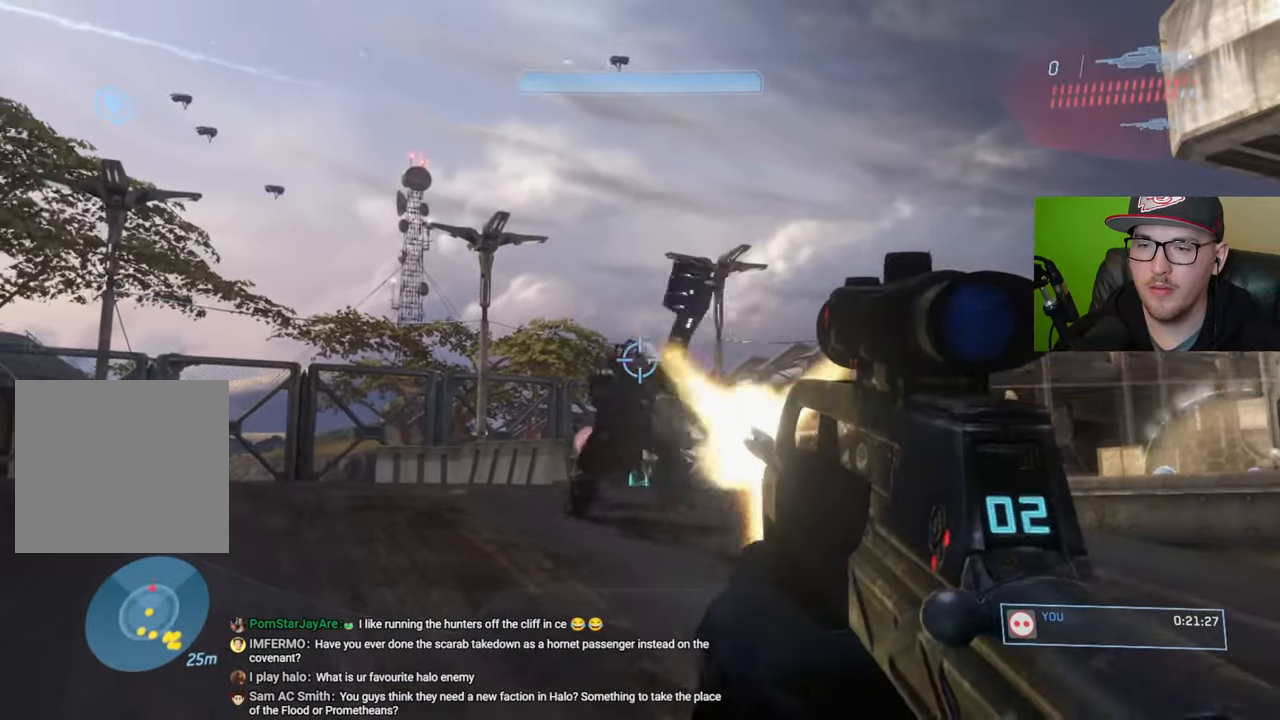
{"buttons": [], "left_stick": "up", "right_stick": "down", "events": [[100, "R2", "up"], [117, "right_stick", "center"], [167, "left_stick", "down-right"], [350, "left_stick", "up"], [383, "right_stick", "down"]]}
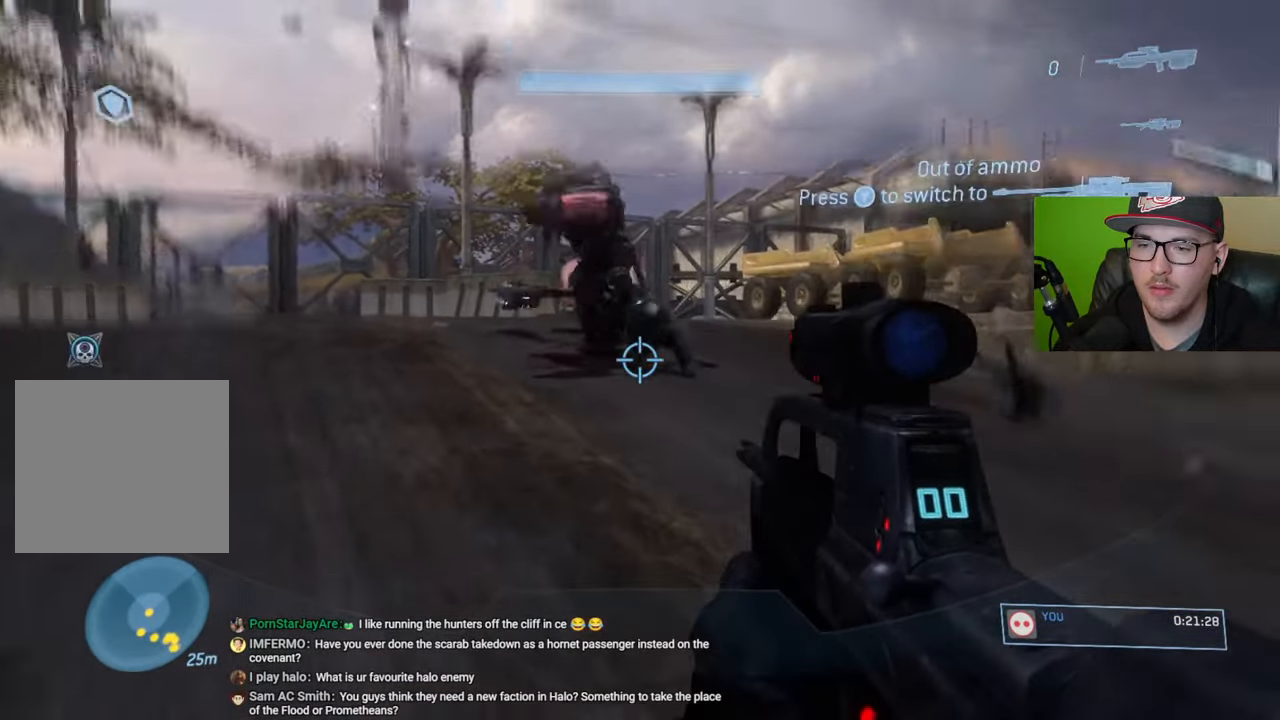
{"buttons": [], "left_stick": "up", "right_stick": "down", "events": [[17, "right_stick", "center"], [150, "right_stick", "down-right"], [250, "right_stick", "down"]]}
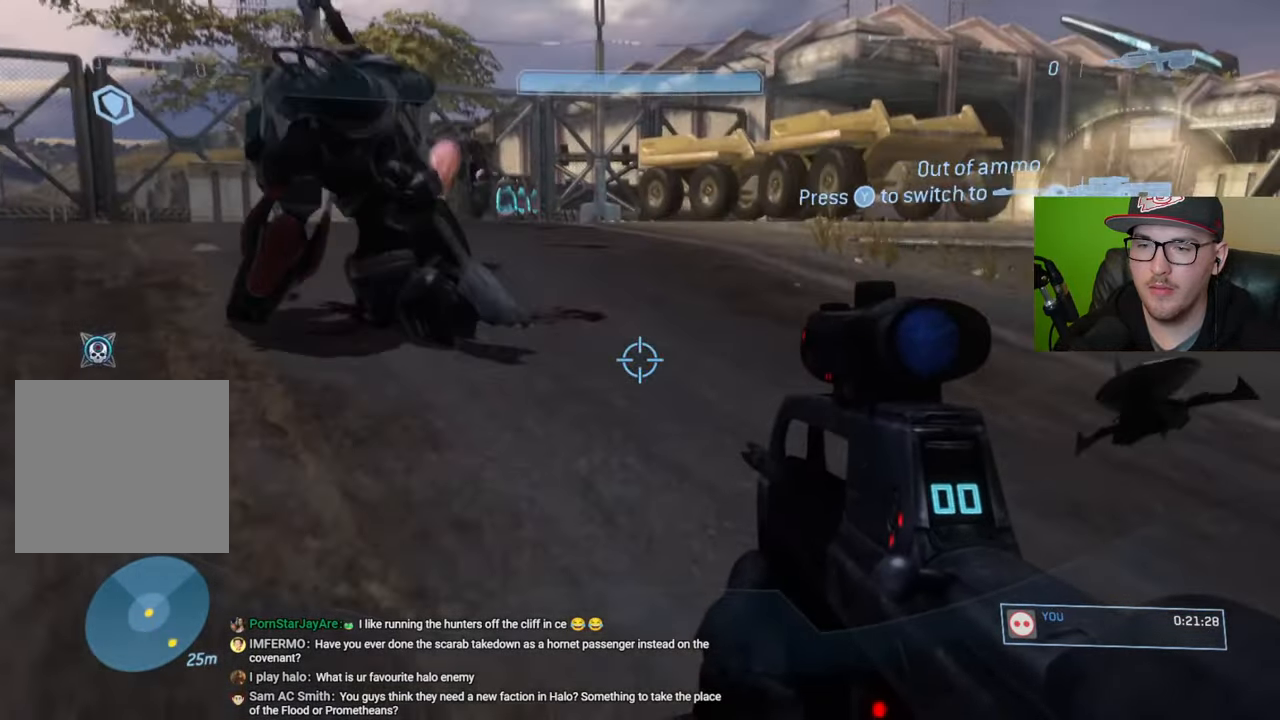
{"buttons": [], "left_stick": "up-left", "right_stick": "down", "events": [[150, "left_stick", "up-left"]]}
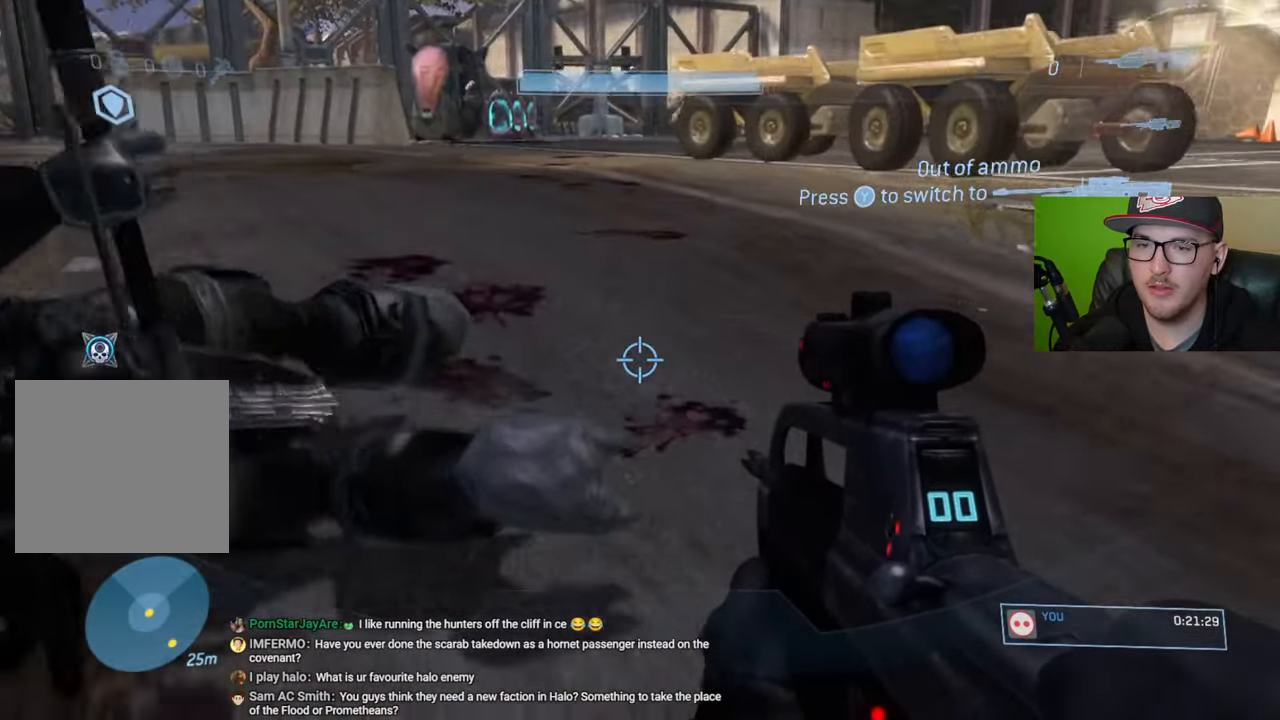
{"buttons": ["R1"], "left_stick": "center", "right_stick": "center", "events": [[167, "left_stick", "left"], [183, "right_stick", "right"], [250, "right_stick", "up-right"], [333, "R1", "down"], [333, "left_stick", "center"], [433, "right_stick", "center"]]}
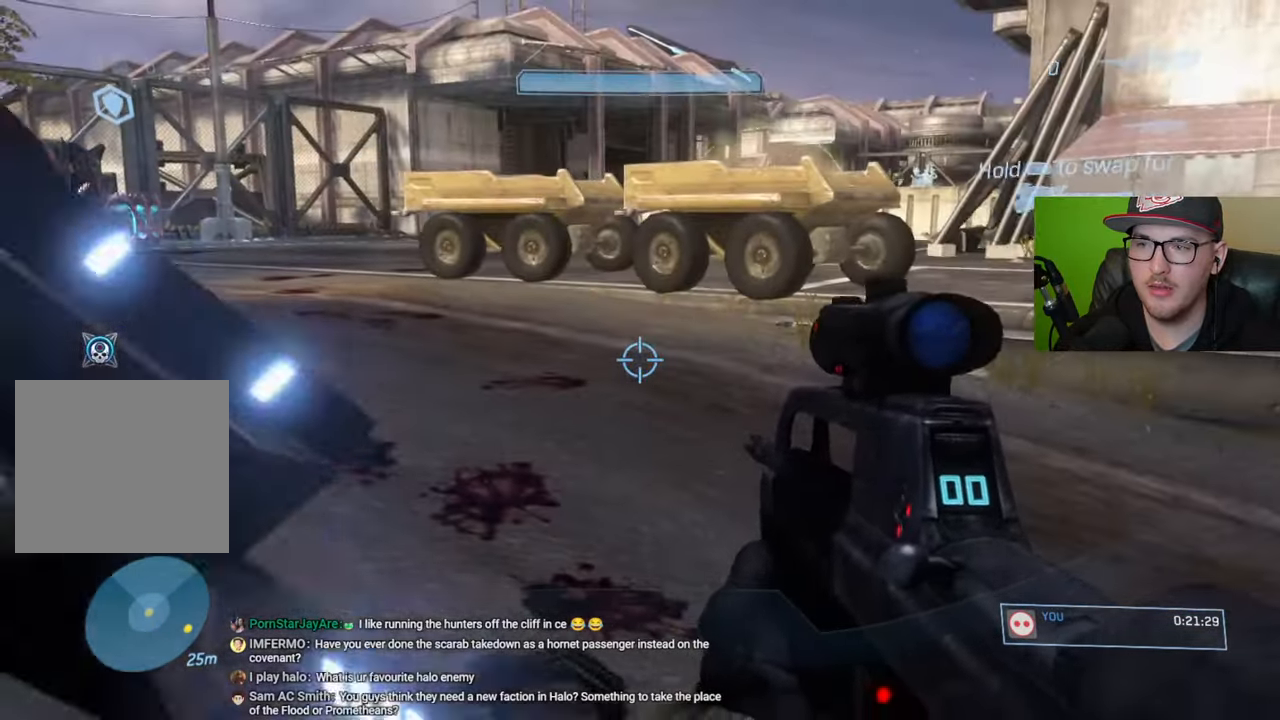
{"buttons": [], "left_stick": "left", "right_stick": "center", "events": [[33, "left_stick", "up"], [100, "left_stick", "up-left"], [183, "right_stick", "up-right"], [217, "R1", "up"], [217, "left_stick", "left"], [300, "right_stick", "center"], [367, "Y", "down"], [433, "Y", "up"]]}
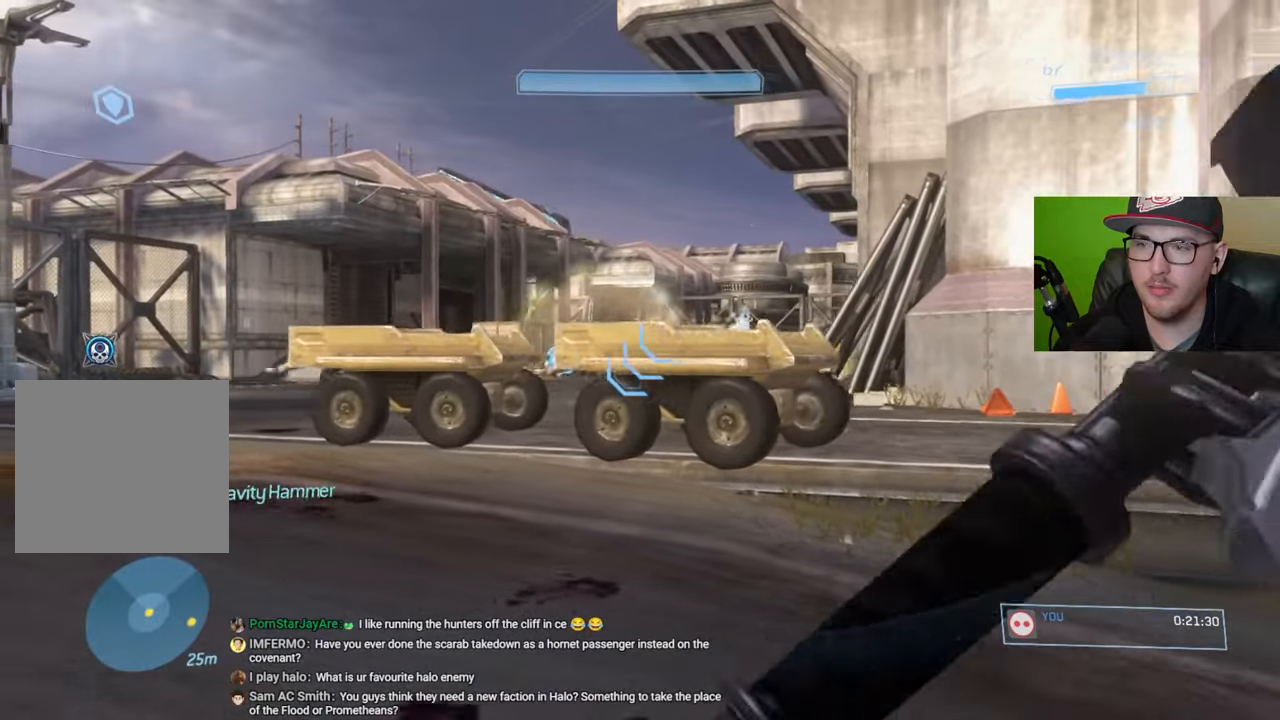
{"buttons": [], "left_stick": "up-left", "right_stick": "center", "events": [[117, "left_stick", "up-left"], [133, "right_stick", "right"], [367, "right_stick", "center"]]}
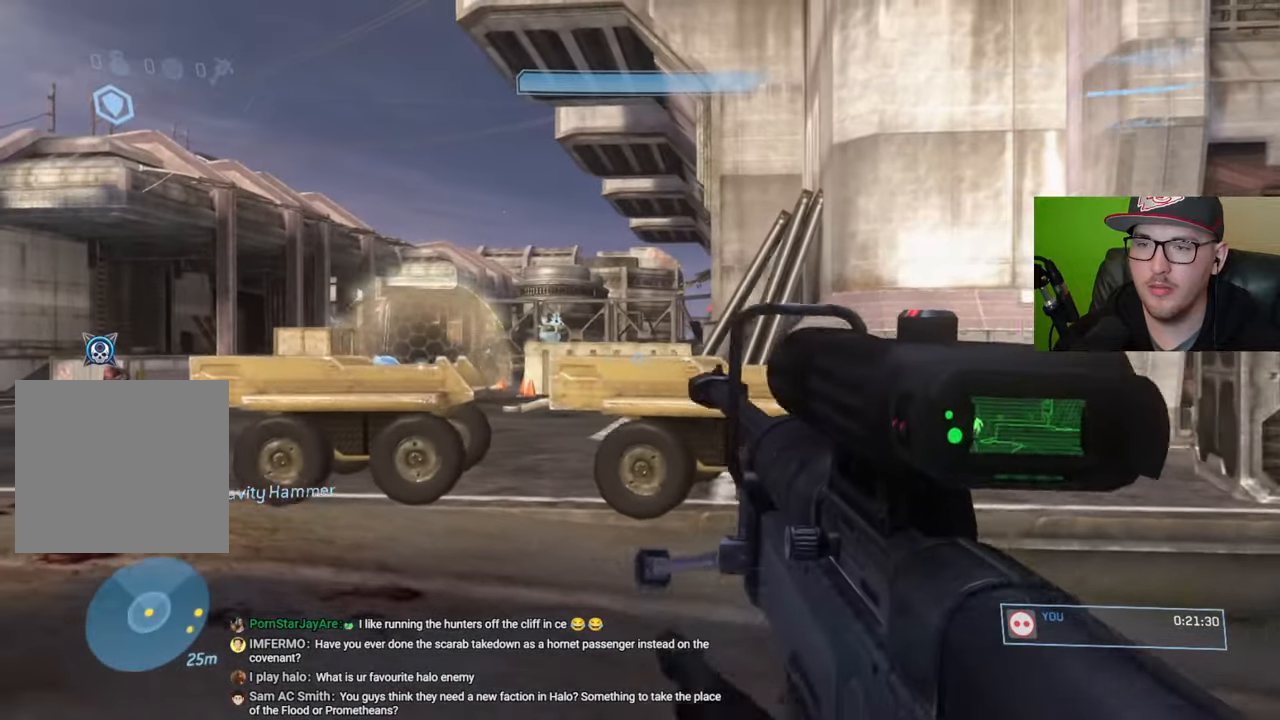
{"buttons": [], "left_stick": "left", "right_stick": "center", "events": [[283, "left_stick", "left"]]}
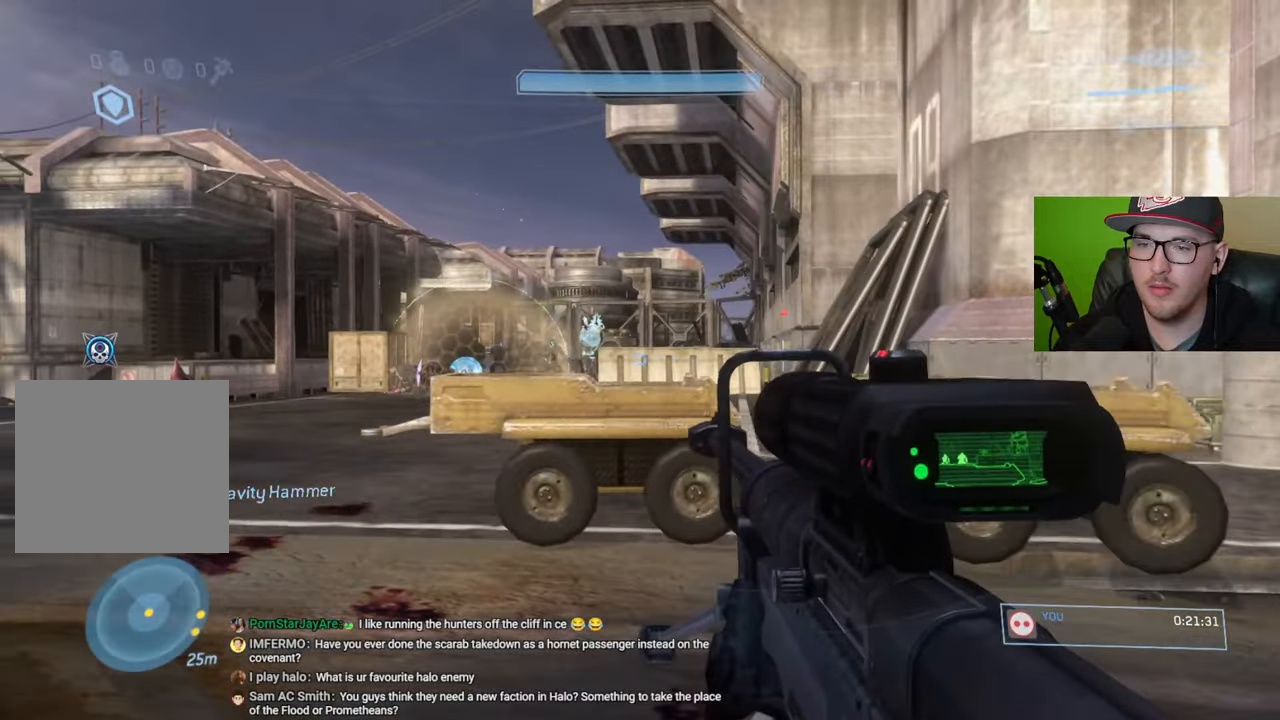
{"buttons": [], "left_stick": "center", "right_stick": "center", "events": [[50, "right_stick", "up"], [183, "left_stick", "up-left"], [200, "right_stick", "center"], [300, "left_stick", "up"], [417, "right_stick", "right"], [433, "left_stick", "center"], [467, "right_stick", "center"]]}
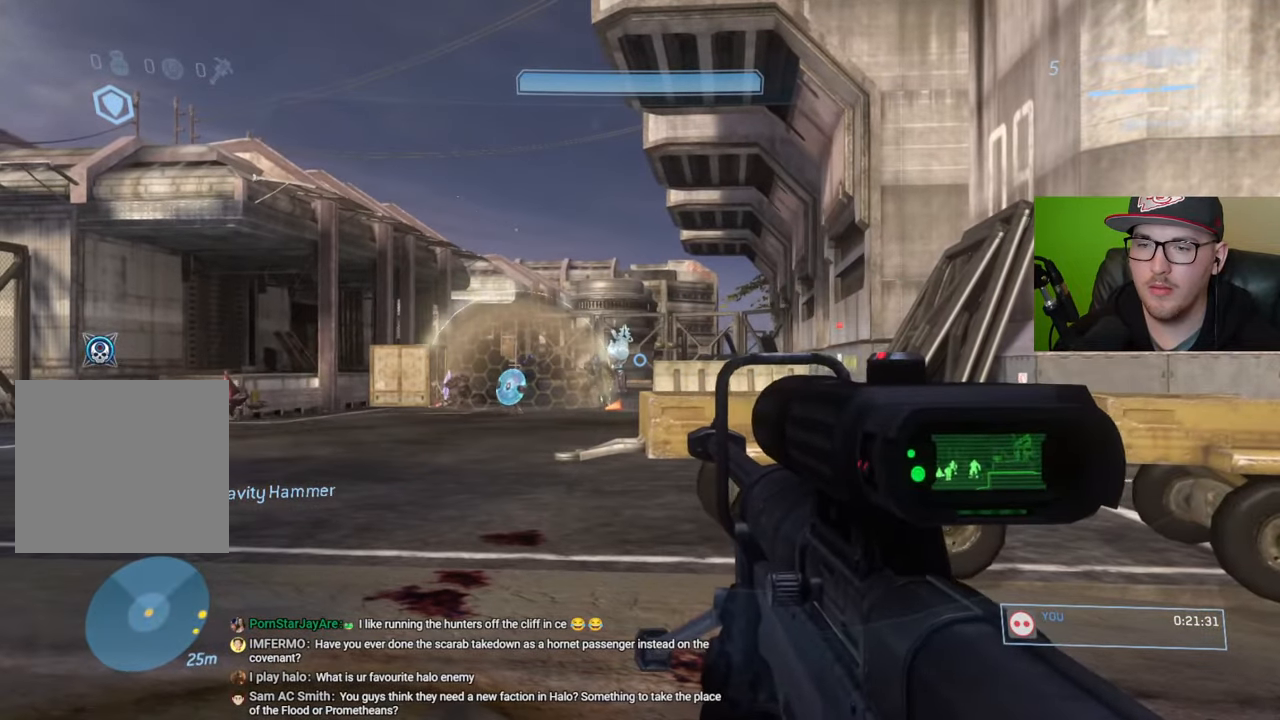
{"buttons": [], "left_stick": "left", "right_stick": "center", "events": [[383, "left_stick", "left"]]}